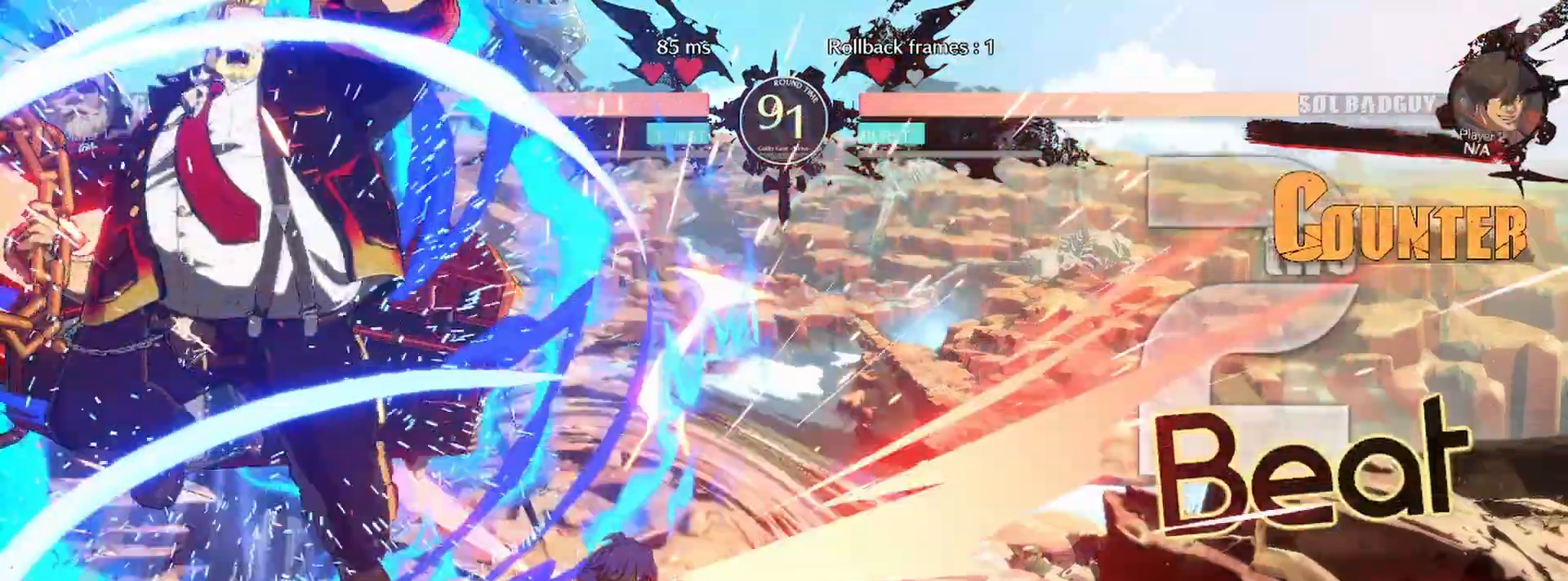
Gameplay with a controller (arcade stick); each line is a JSON object with the inputs held at the frame after it. "events" lists button and stick changes between this image and that frame as [ms after this image, input, new state], when the widget could be followed in between. Not read: L3 R3 other_buttons.
{"buttons": ["DPAD_LEFT"], "events": [[17, "R1", "up"], [17, "TRIANGLE", "up"], [150, "R1", "down"], [150, "TRIANGLE", "down"], [200, "R1", "up"], [200, "TRIANGLE", "up"], [300, "R1", "down"], [300, "TRIANGLE", "down"], [367, "TRIANGLE", "up"], [383, "R1", "up"]]}
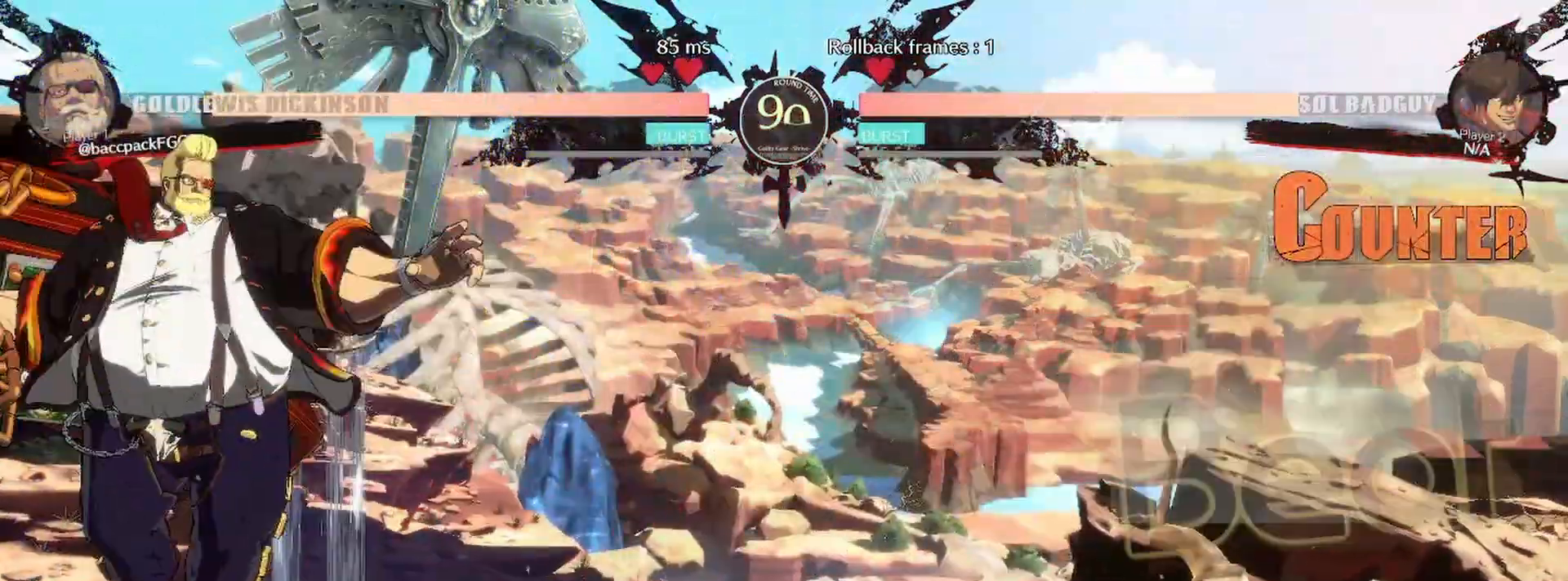
{"buttons": ["DPAD_LEFT"], "events": [[67, "DPAD_LEFT", "up"], [183, "DPAD_DOWN", "down"], [233, "DPAD_LEFT", "down"], [317, "DPAD_DOWN", "up"], [317, "TRIANGLE", "down"], [383, "TRIANGLE", "up"]]}
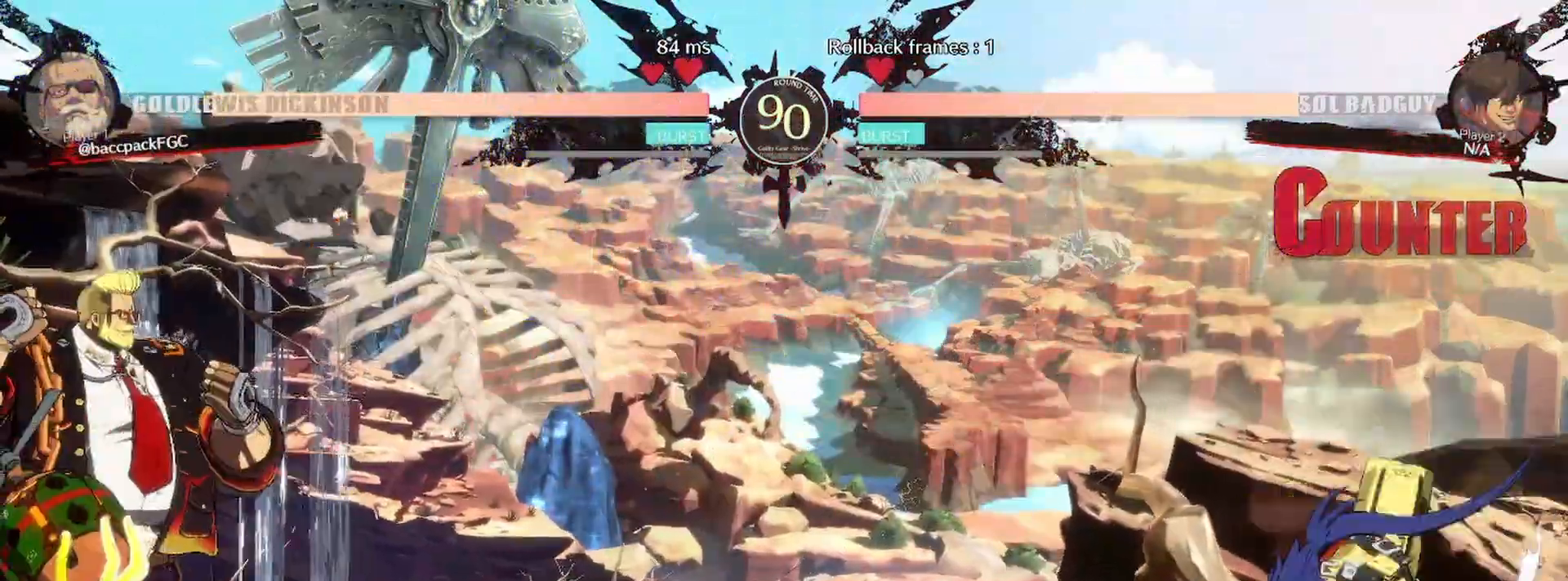
{"buttons": ["DPAD_RIGHT"], "events": [[400, "DPAD_LEFT", "up"], [417, "DPAD_RIGHT", "down"]]}
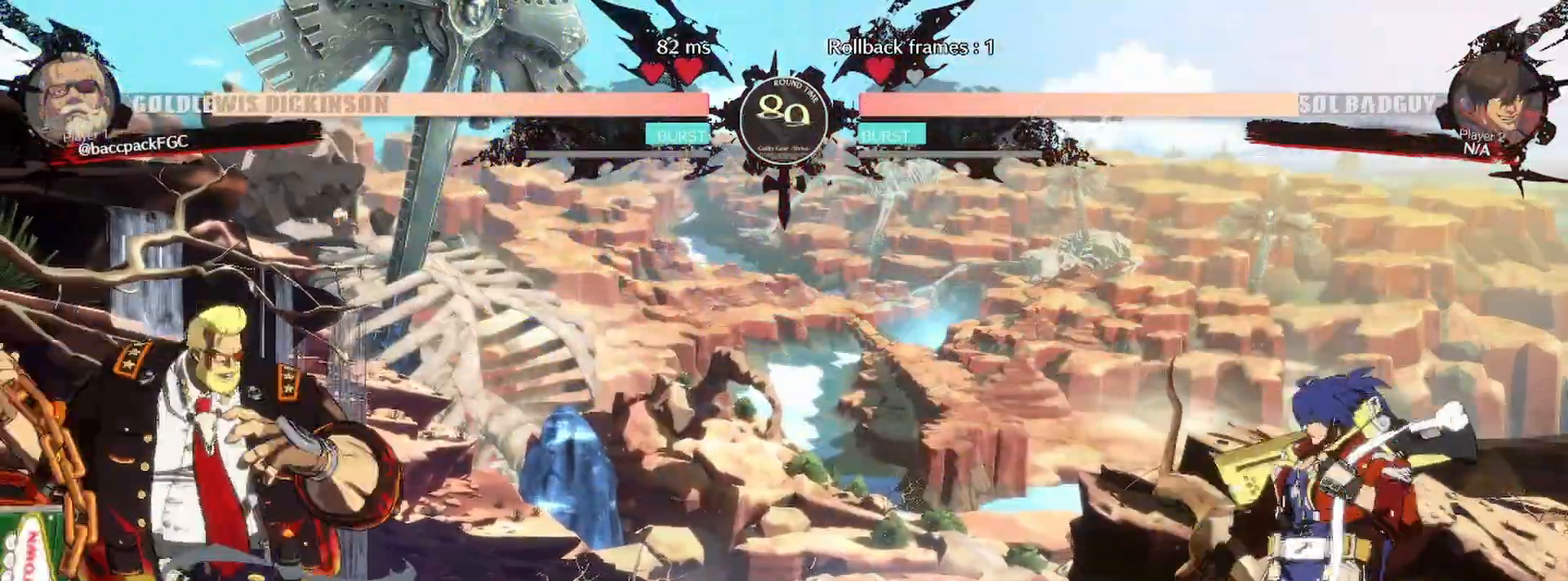
{"buttons": [], "events": [[67, "DPAD_RIGHT", "up"], [150, "DPAD_RIGHT", "down"], [467, "DPAD_RIGHT", "up"]]}
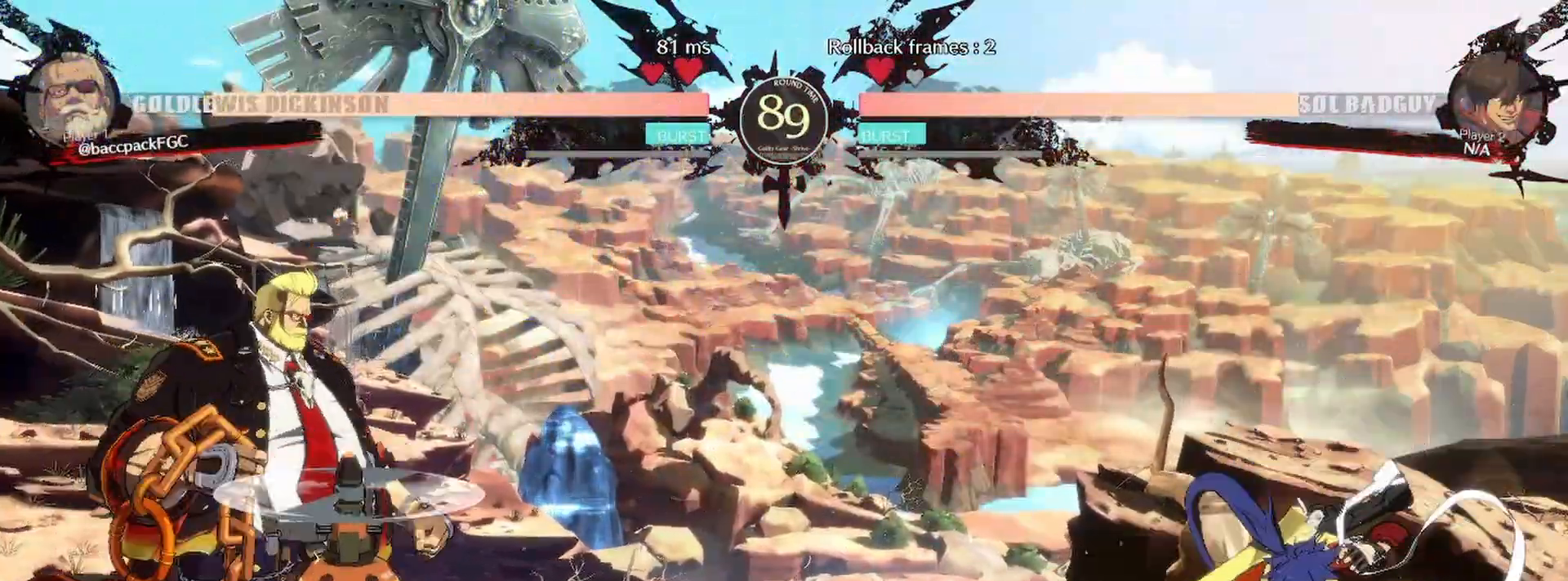
{"buttons": ["DPAD_RIGHT"], "events": [[83, "DPAD_RIGHT", "down"], [150, "DPAD_RIGHT", "up"], [200, "DPAD_RIGHT", "down"]]}
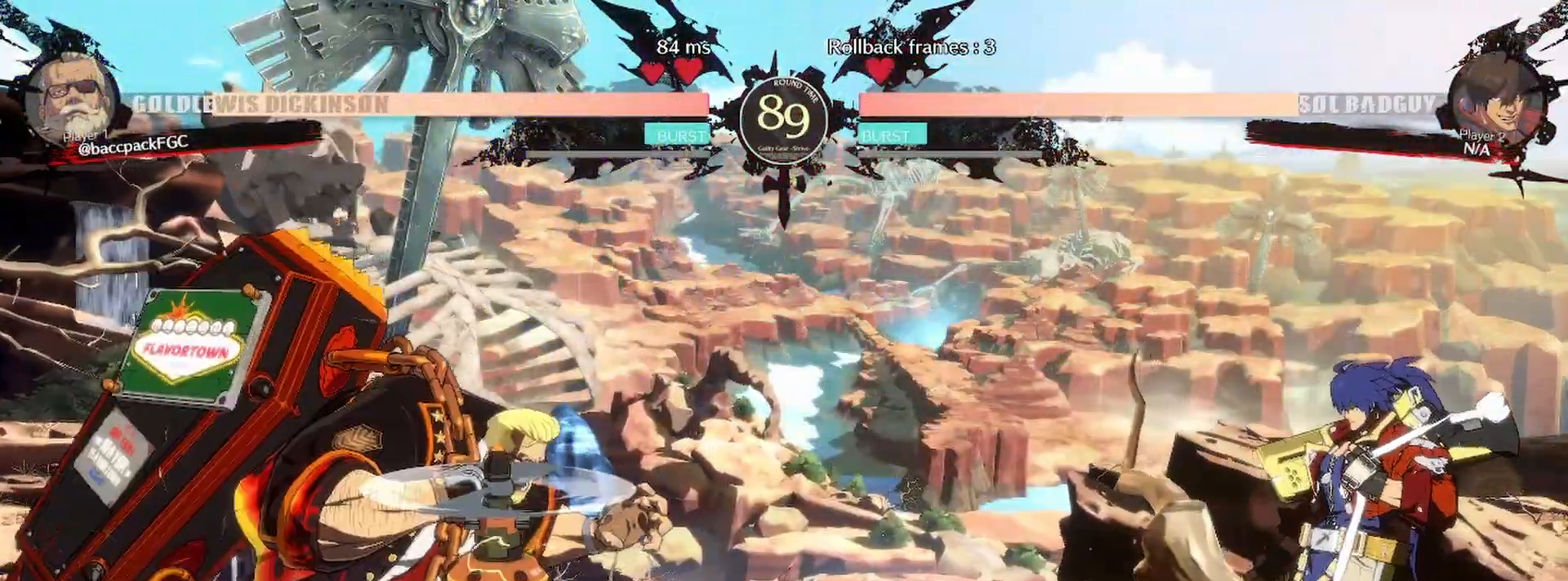
{"buttons": ["DPAD_UP", "DPAD_LEFT"], "events": [[383, "DPAD_UP", "down"], [483, "DPAD_RIGHT", "up"], [500, "DPAD_LEFT", "down"]]}
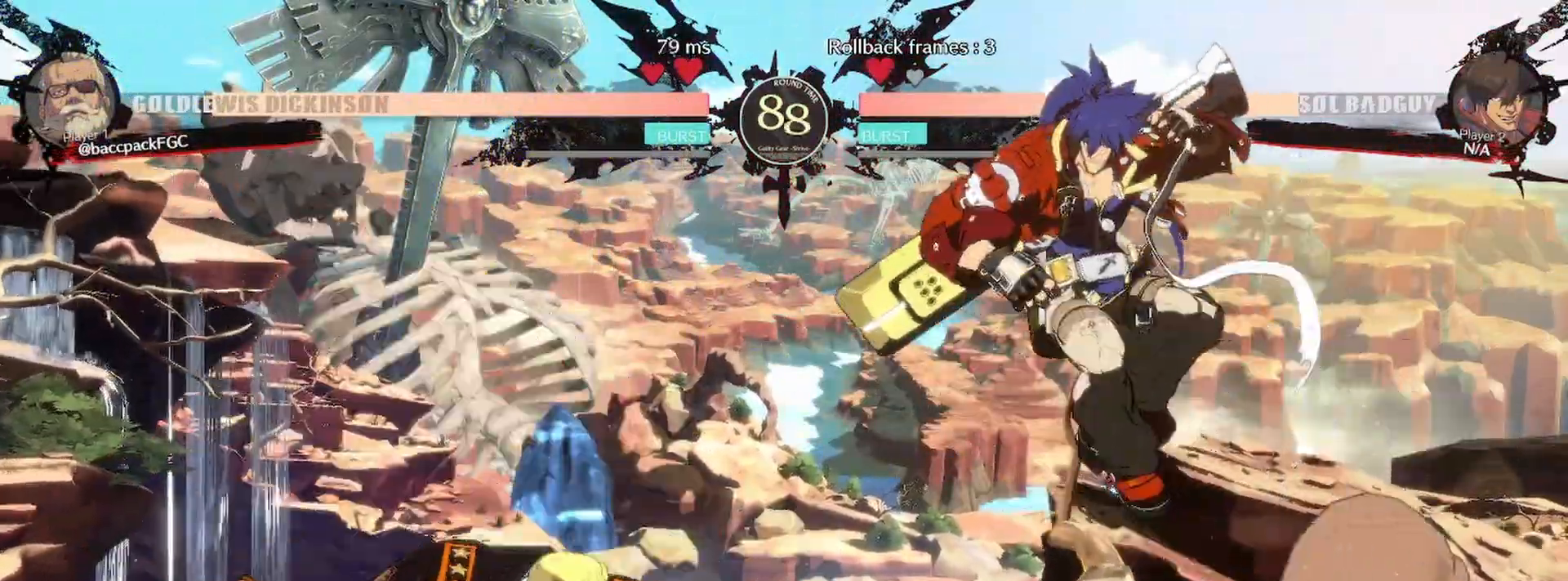
{"buttons": ["DPAD_LEFT"], "events": [[50, "DPAD_UP", "up"], [133, "TRIANGLE", "down"], [217, "TRIANGLE", "up"]]}
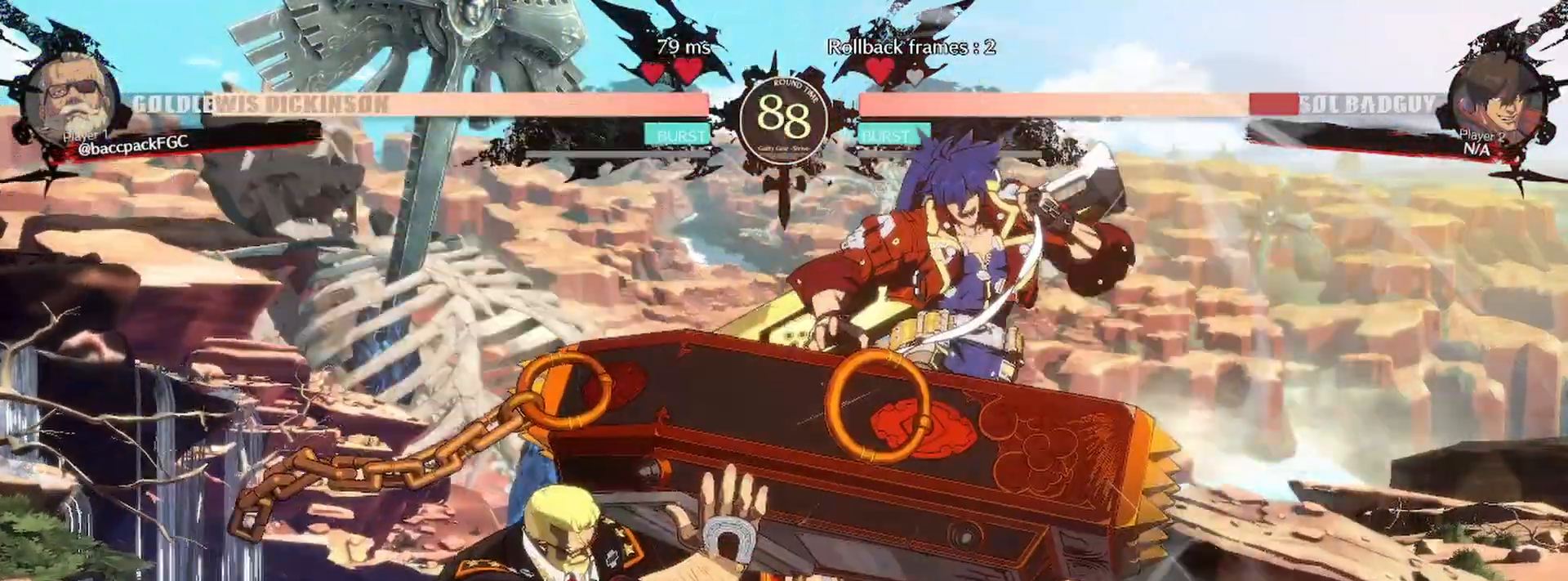
{"buttons": ["DPAD_RIGHT"], "events": [[200, "DPAD_LEFT", "up"], [267, "DPAD_RIGHT", "down"], [317, "DPAD_RIGHT", "up"], [367, "DPAD_RIGHT", "down"]]}
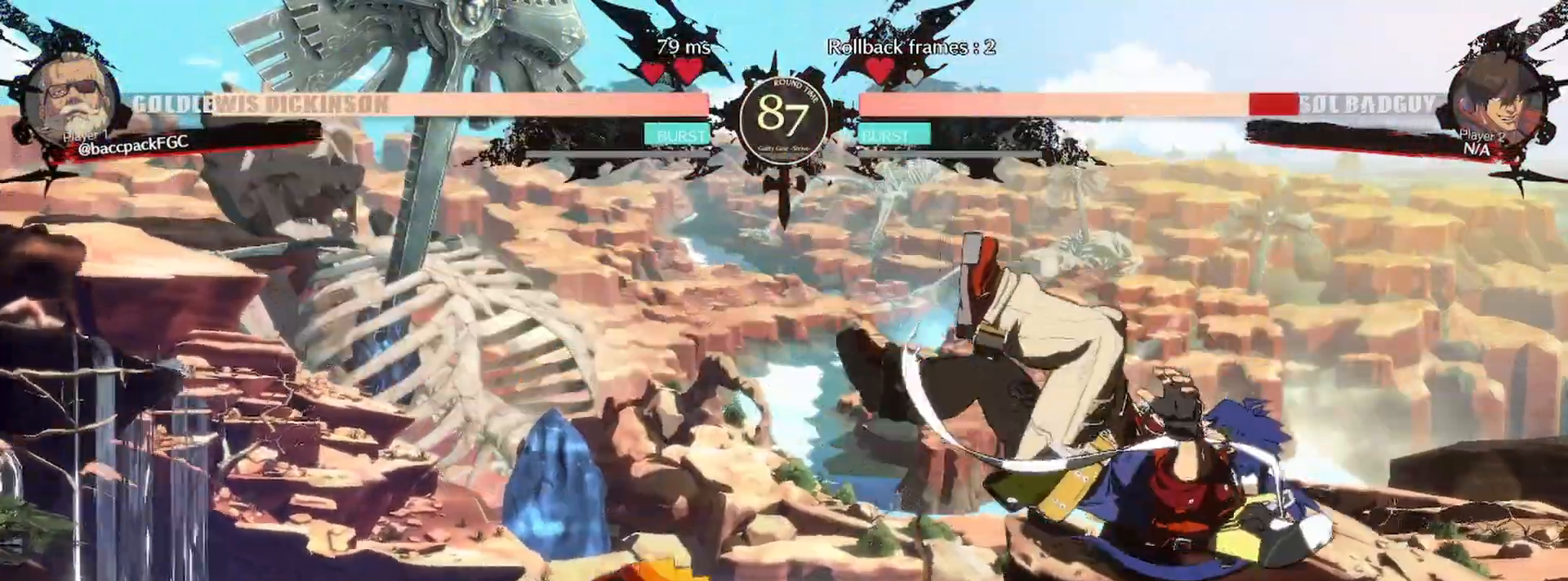
{"buttons": [], "events": [[483, "DPAD_RIGHT", "up"]]}
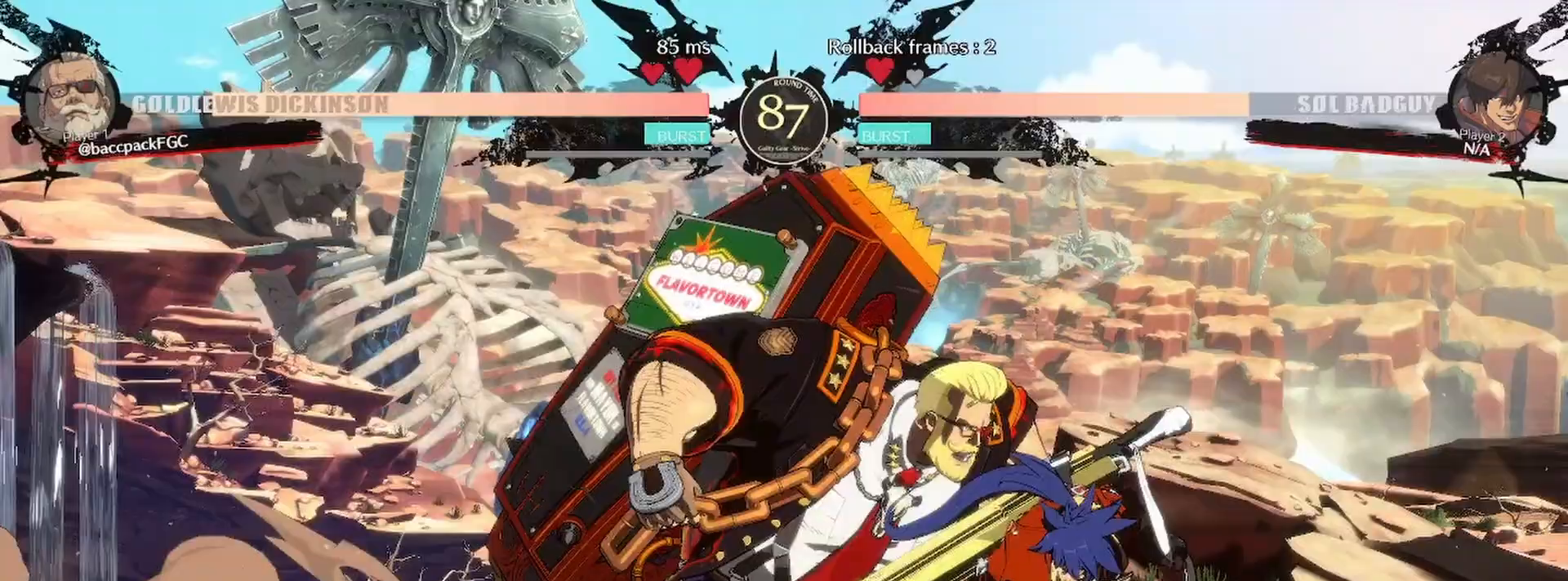
{"buttons": [], "events": [[33, "TRIANGLE", "down"], [83, "DPAD_LEFT", "down"], [100, "TRIANGLE", "up"], [133, "DPAD_UP", "down"], [167, "DPAD_LEFT", "up"], [233, "DPAD_RIGHT", "down"], [233, "DPAD_UP", "up"], [267, "CIRCLE", "down"], [350, "DPAD_RIGHT", "up"], [383, "CIRCLE", "up"]]}
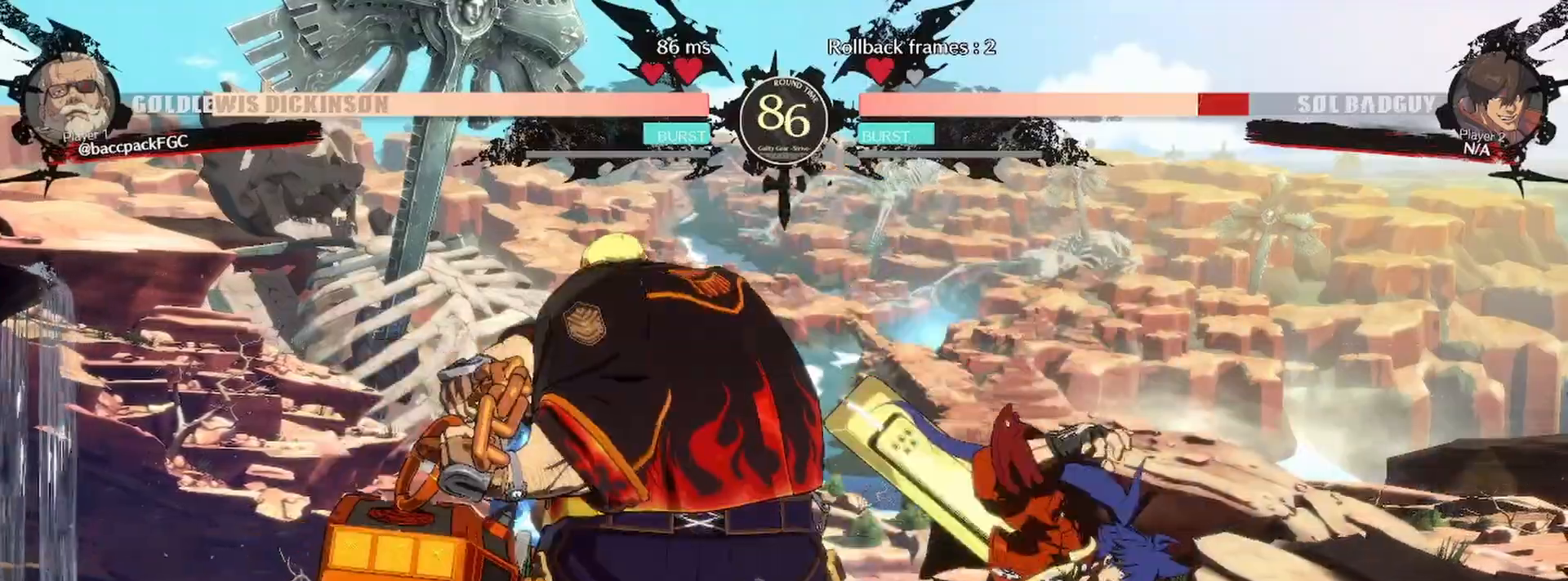
{"buttons": [], "events": []}
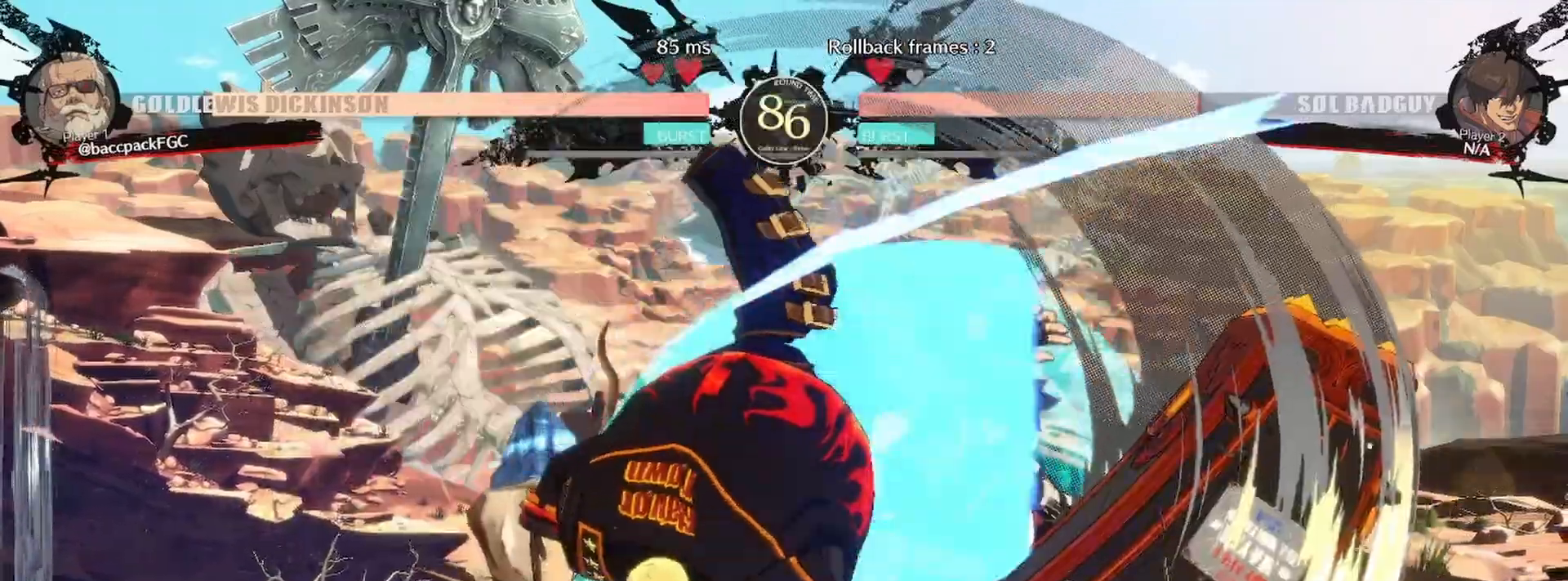
{"buttons": ["DPAD_RIGHT"], "events": [[283, "DPAD_RIGHT", "down"], [333, "DPAD_RIGHT", "up"], [417, "DPAD_RIGHT", "down"]]}
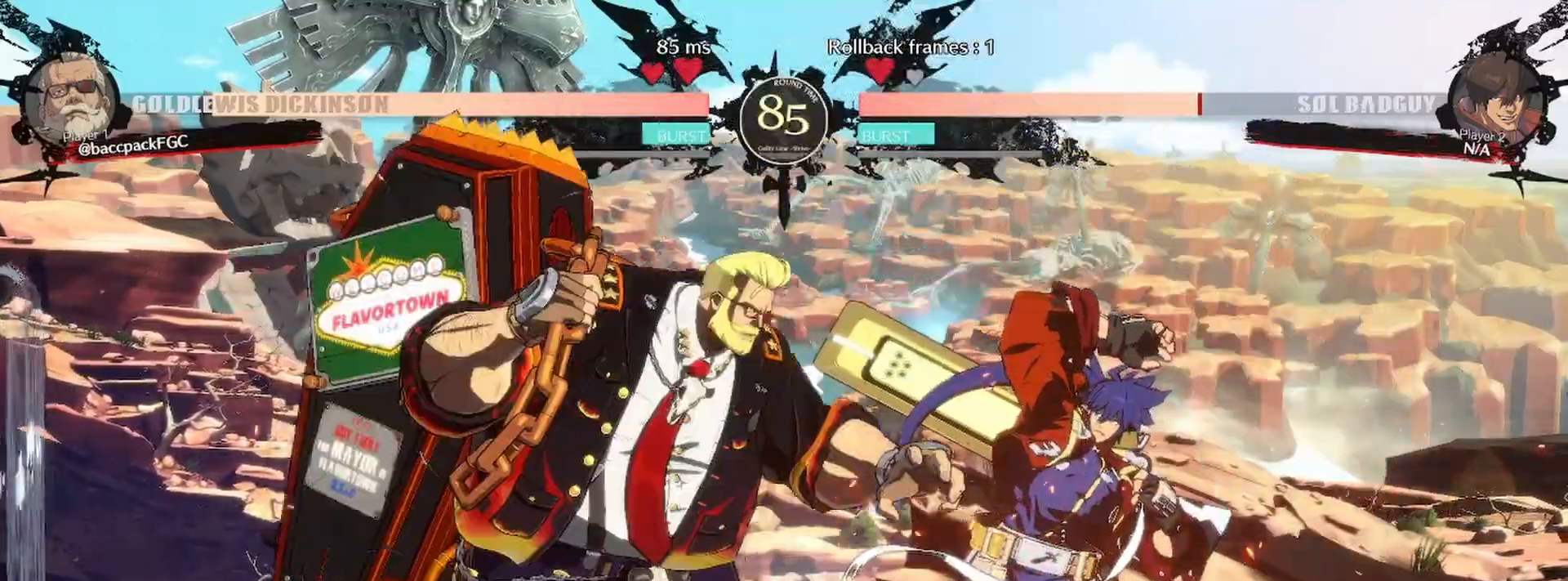
{"buttons": ["DPAD_DOWN", "DPAD_LEFT"]}
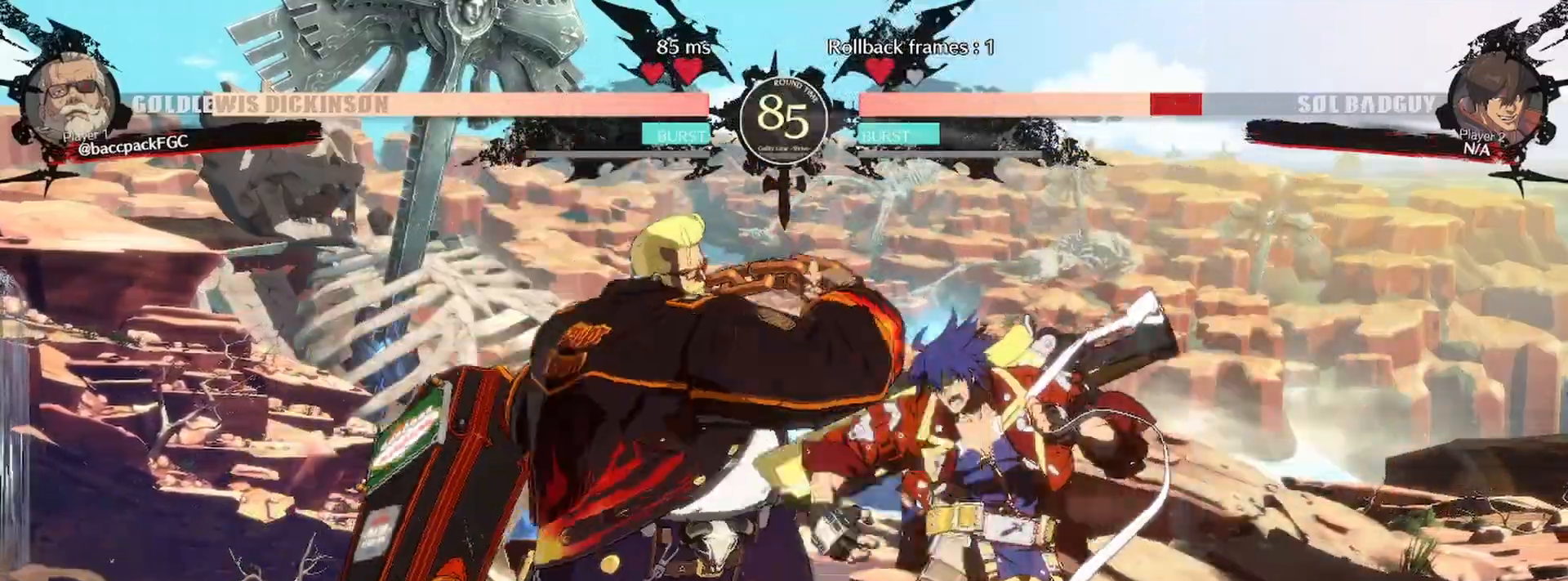
{"buttons": [], "events": [[450, "DPAD_DOWN", "up"], [483, "DPAD_LEFT", "up"]]}
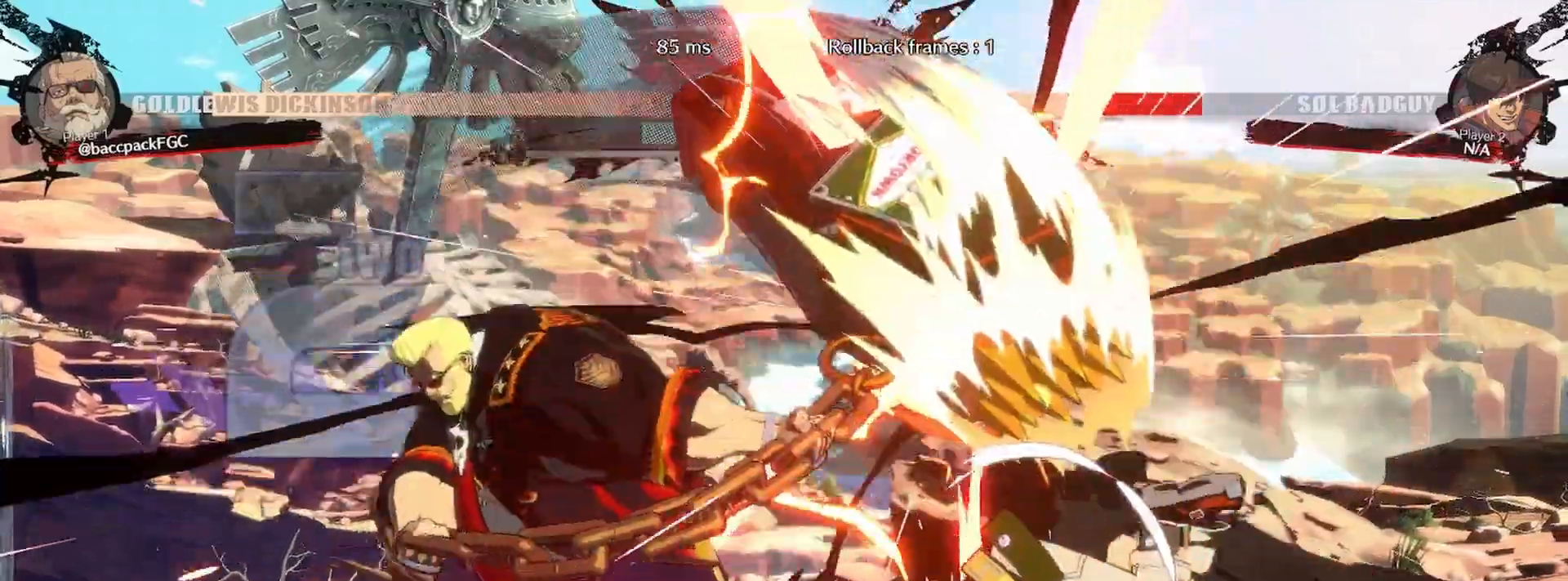
{"buttons": [], "events": [[167, "DPAD_RIGHT", "down"], [167, "DPAD_UP", "down"], [483, "DPAD_RIGHT", "up"], [483, "DPAD_UP", "up"]]}
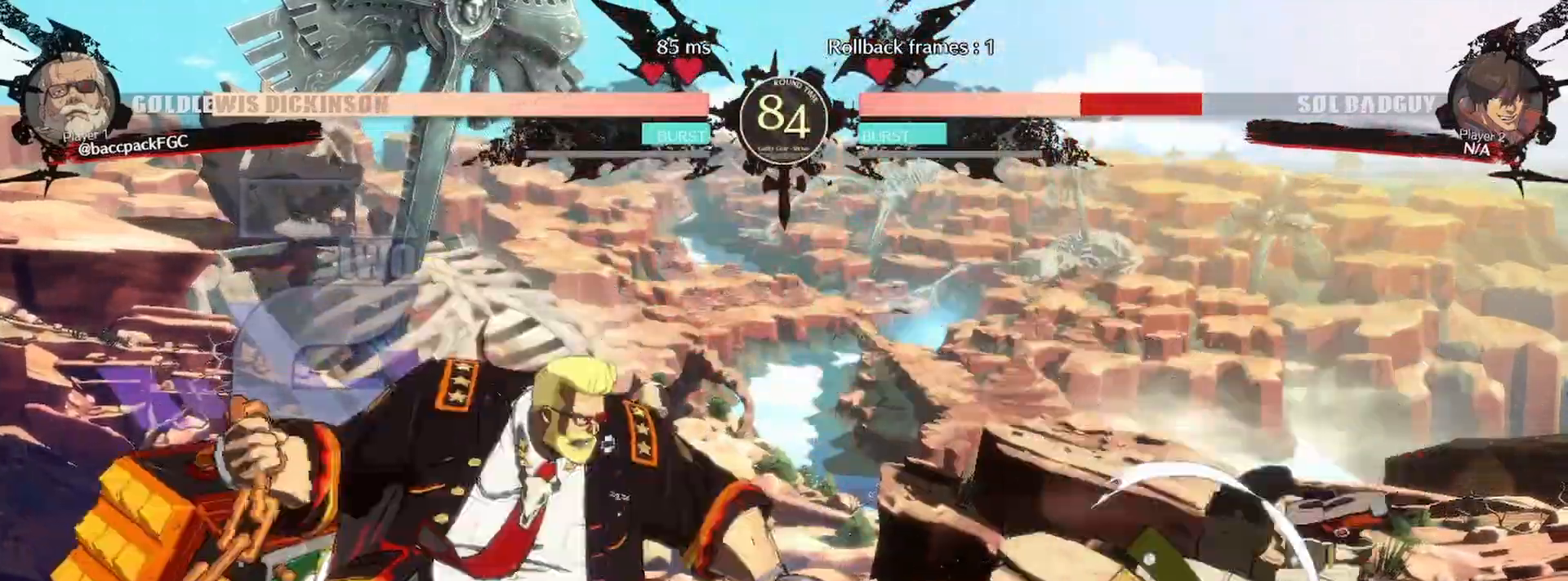
{"buttons": ["DPAD_LEFT"], "events": [[383, "L1", "down"], [417, "DPAD_DOWN", "down"], [467, "DPAD_LEFT", "down"], [467, "L1", "up"], [500, "DPAD_DOWN", "up"]]}
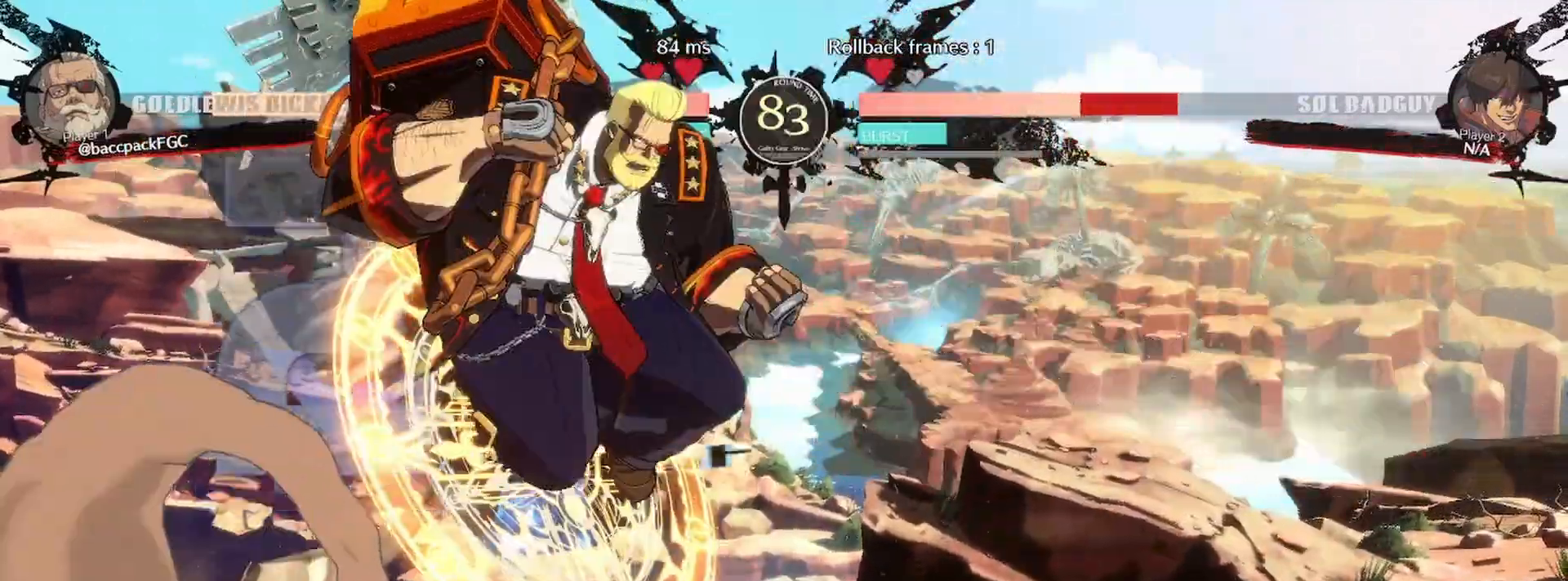
{"buttons": [], "events": [[67, "DPAD_UP", "down"], [100, "DPAD_LEFT", "up"], [133, "CIRCLE", "down"], [200, "CIRCLE", "up"], [200, "DPAD_UP", "up"]]}
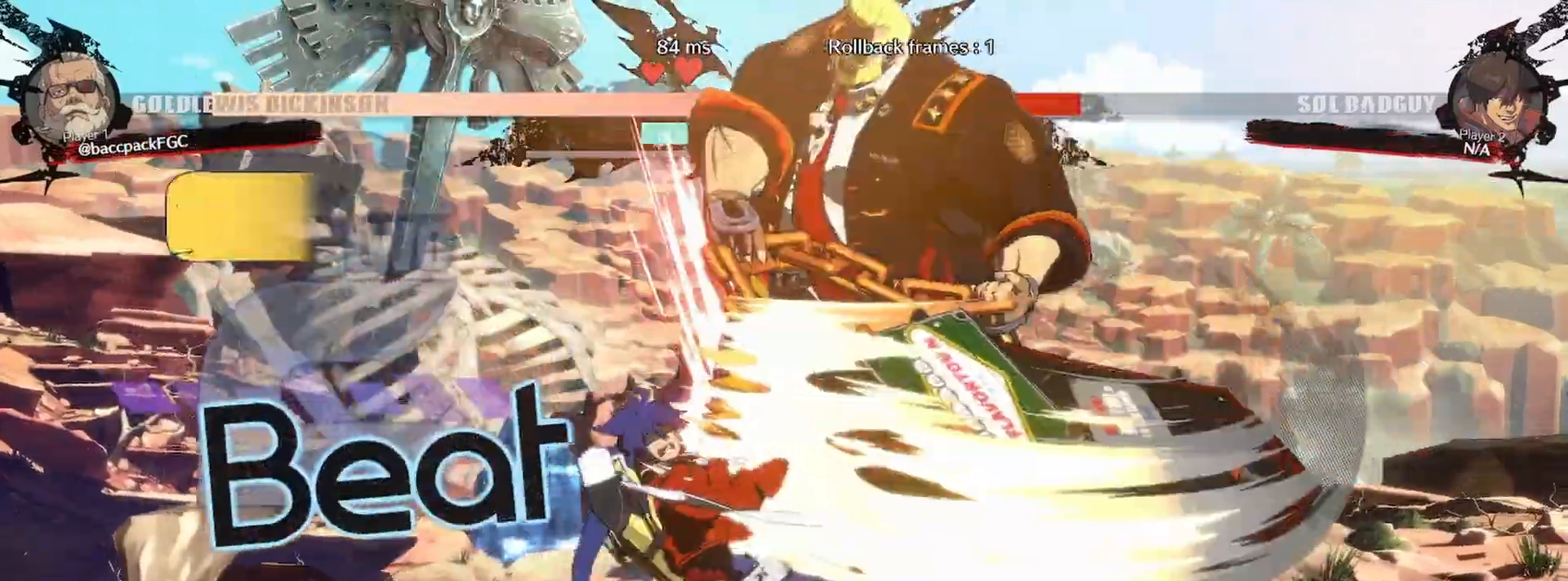
{"buttons": ["DPAD_UP", "DPAD_LEFT"], "events": [[450, "DPAD_LEFT", "down"], [483, "DPAD_UP", "down"]]}
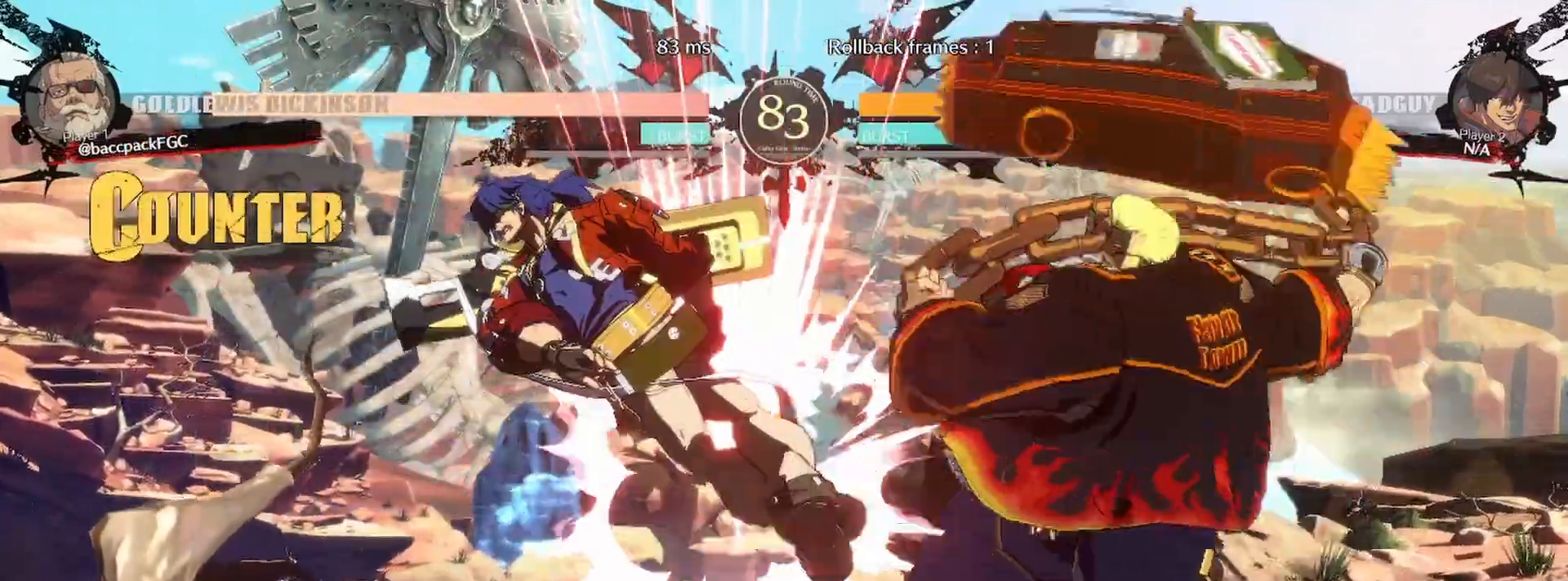
{"buttons": ["DPAD_UP", "DPAD_LEFT"], "events": [[33, "DPAD_LEFT", "up"], [67, "DPAD_RIGHT", "down"], [117, "DPAD_UP", "up"], [150, "CIRCLE", "down"], [250, "CIRCLE", "up"], [250, "DPAD_RIGHT", "up"], [300, "DPAD_LEFT", "down"], [400, "DPAD_UP", "down"]]}
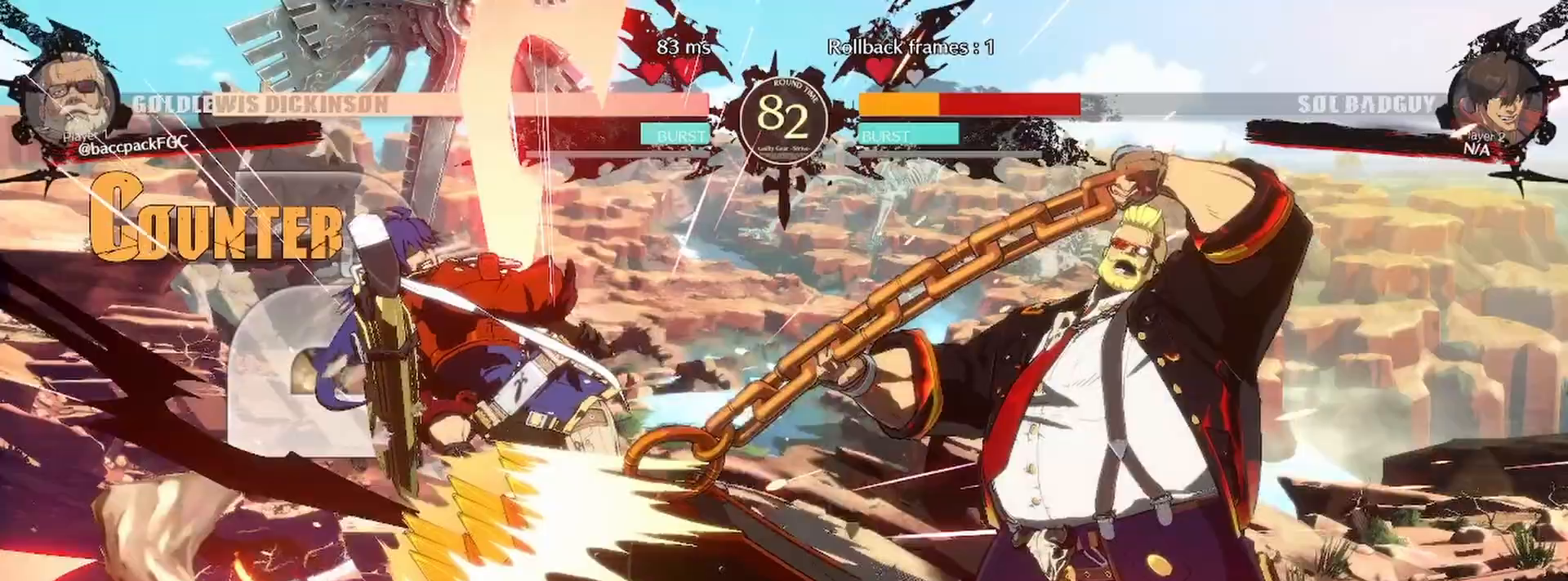
{"buttons": [], "events": [[183, "DPAD_UP", "up"], [200, "DPAD_LEFT", "up"]]}
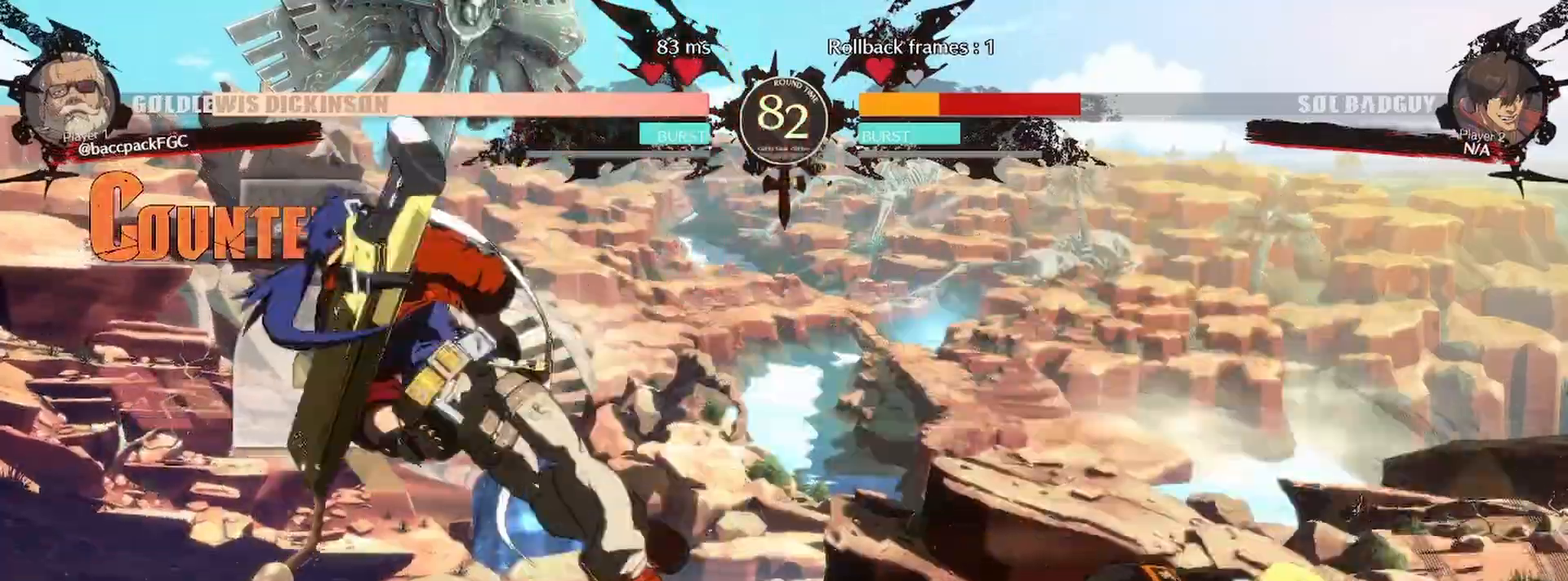
{"buttons": ["DPAD_LEFT"], "events": [[50, "DPAD_LEFT", "down"], [67, "DPAD_LEFT", "up"], [217, "DPAD_LEFT", "down"]]}
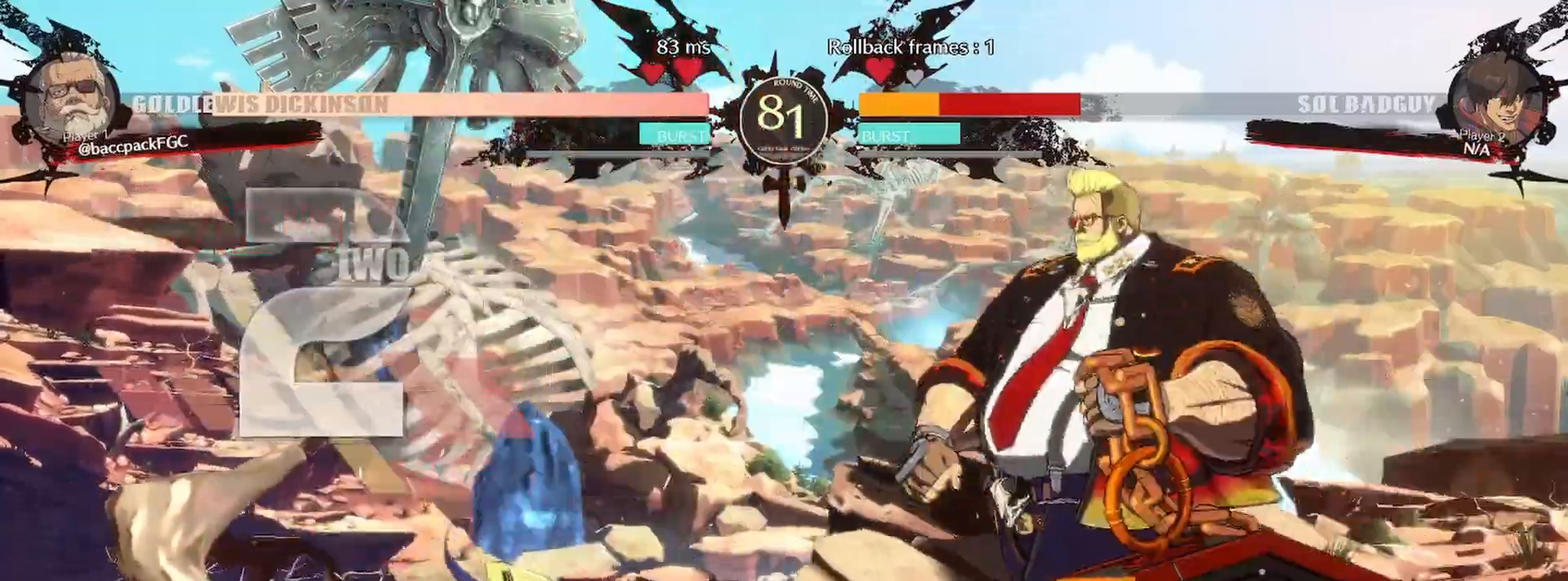
{"buttons": ["DPAD_RIGHT"]}
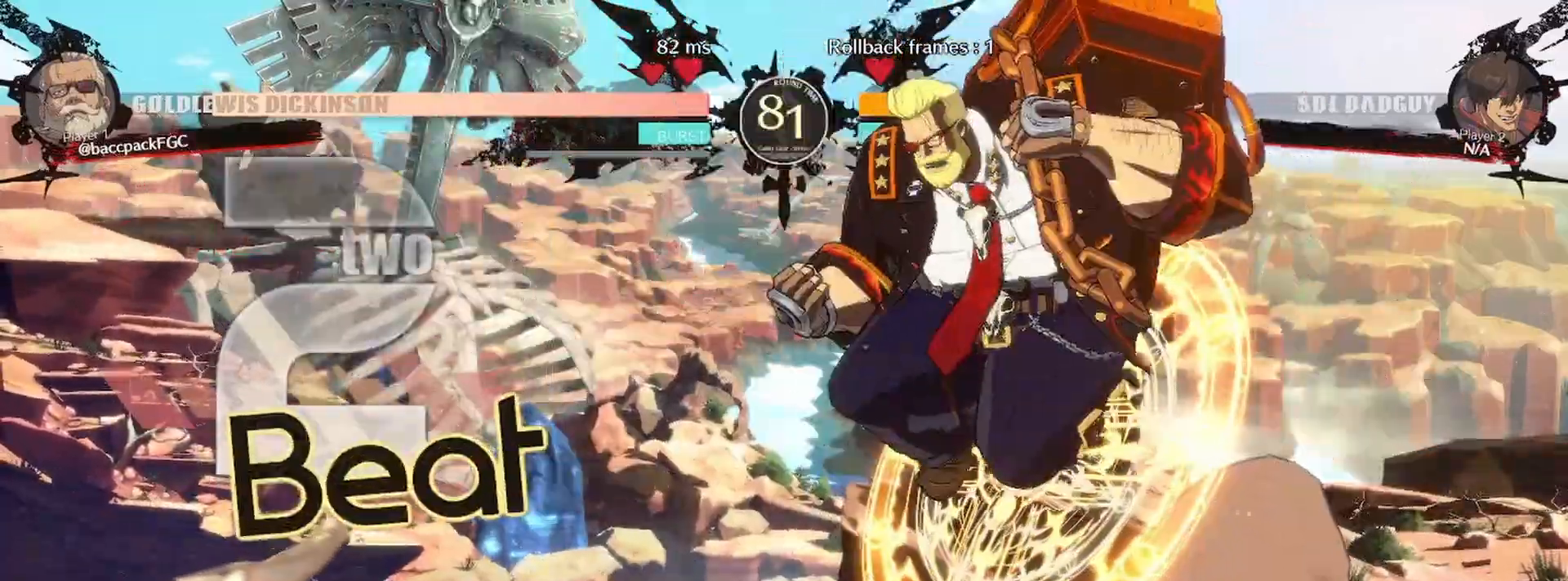
{"buttons": ["DPAD_RIGHT"], "events": [[50, "DPAD_UP", "down"], [83, "DPAD_RIGHT", "up"], [117, "CIRCLE", "down"], [183, "CIRCLE", "up"], [183, "DPAD_UP", "up"], [367, "DPAD_RIGHT", "down"]]}
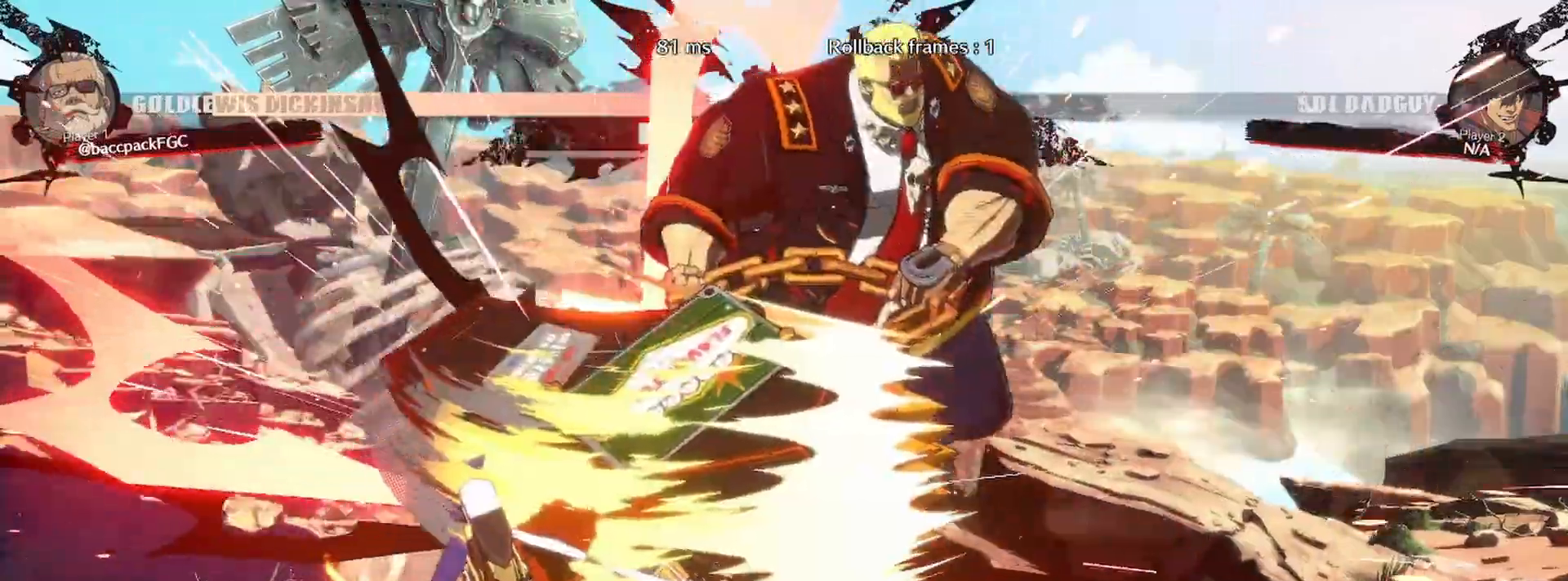
{"buttons": ["DPAD_LEFT"], "events": [[67, "L1", "down"], [150, "L2", "down"], [167, "L1", "up"], [200, "L2", "up"], [267, "DPAD_RIGHT", "up"], [300, "DPAD_LEFT", "down"]]}
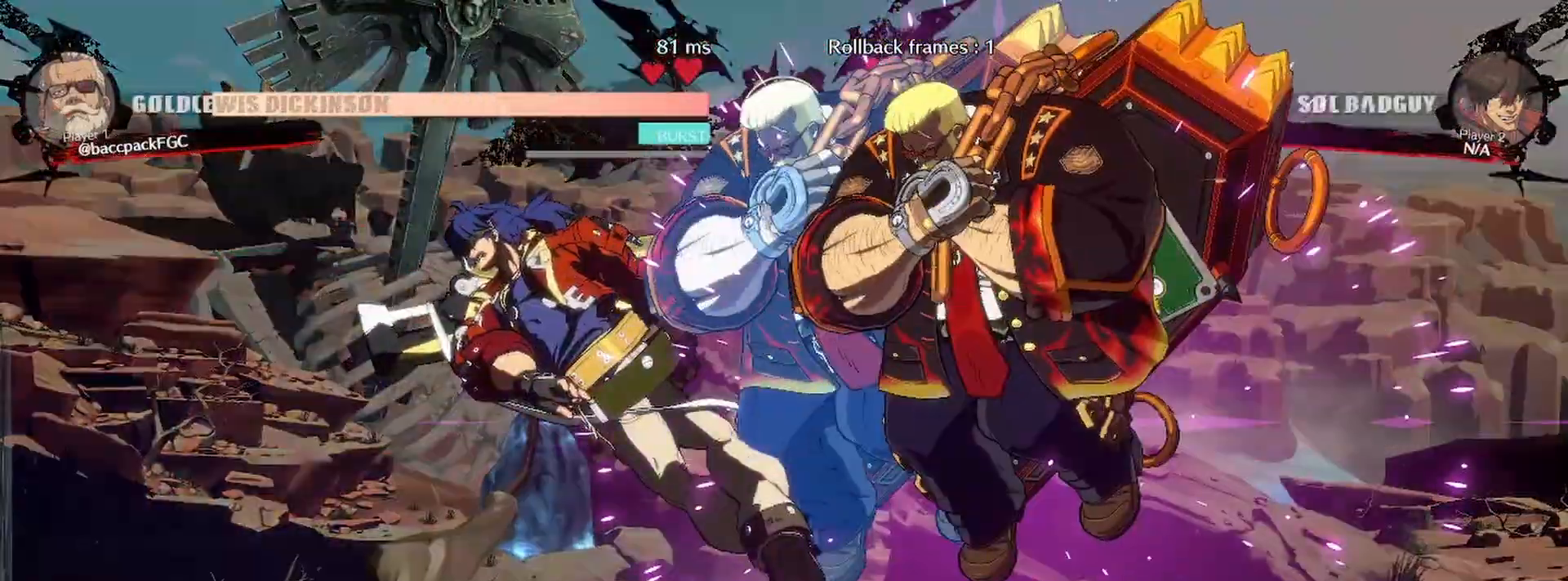
{"buttons": [], "events": [[300, "DPAD_LEFT", "up"]]}
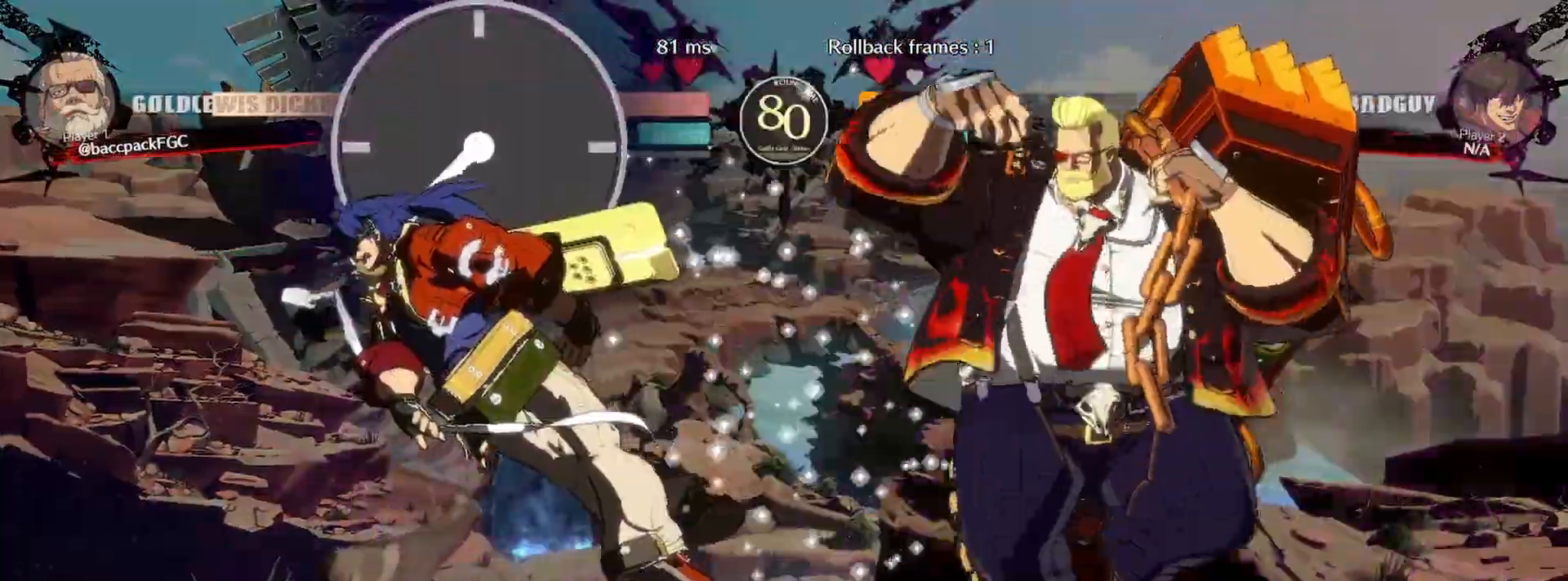
{"buttons": ["DPAD_LEFT"], "events": [[33, "DPAD_LEFT", "down"], [50, "DPAD_LEFT", "up"], [133, "DPAD_LEFT", "down"]]}
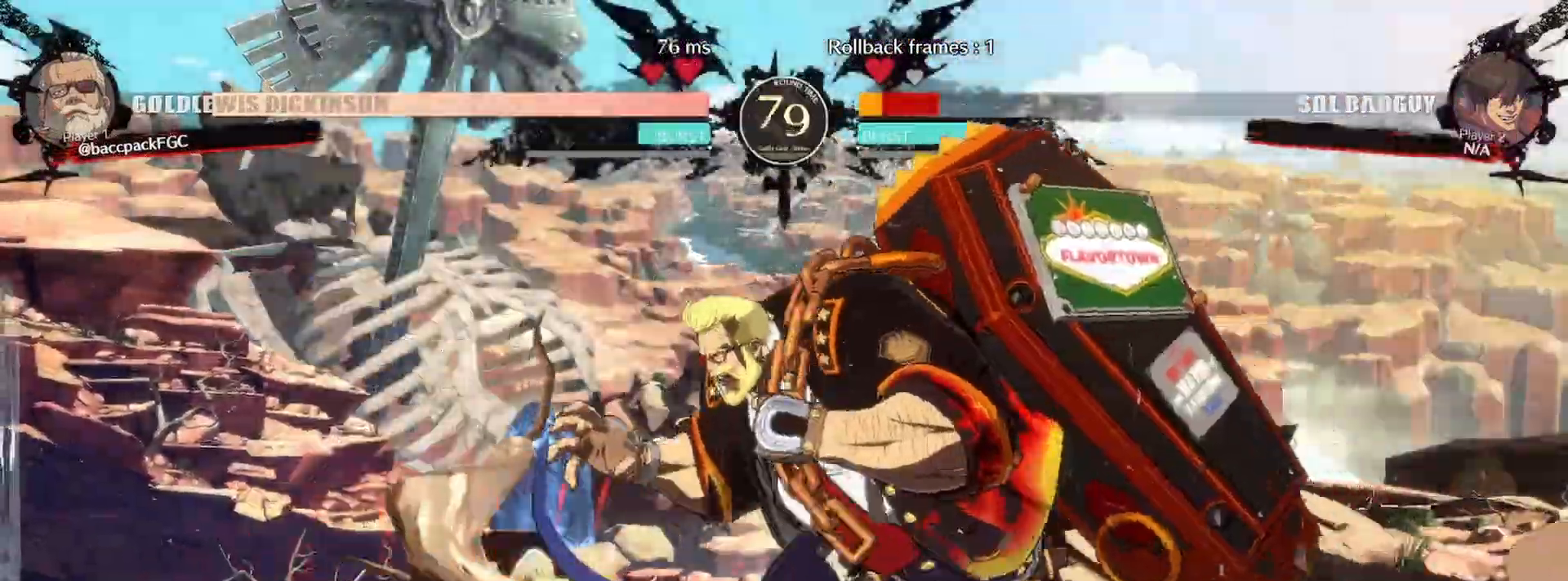
{"buttons": ["DPAD_LEFT"], "events": []}
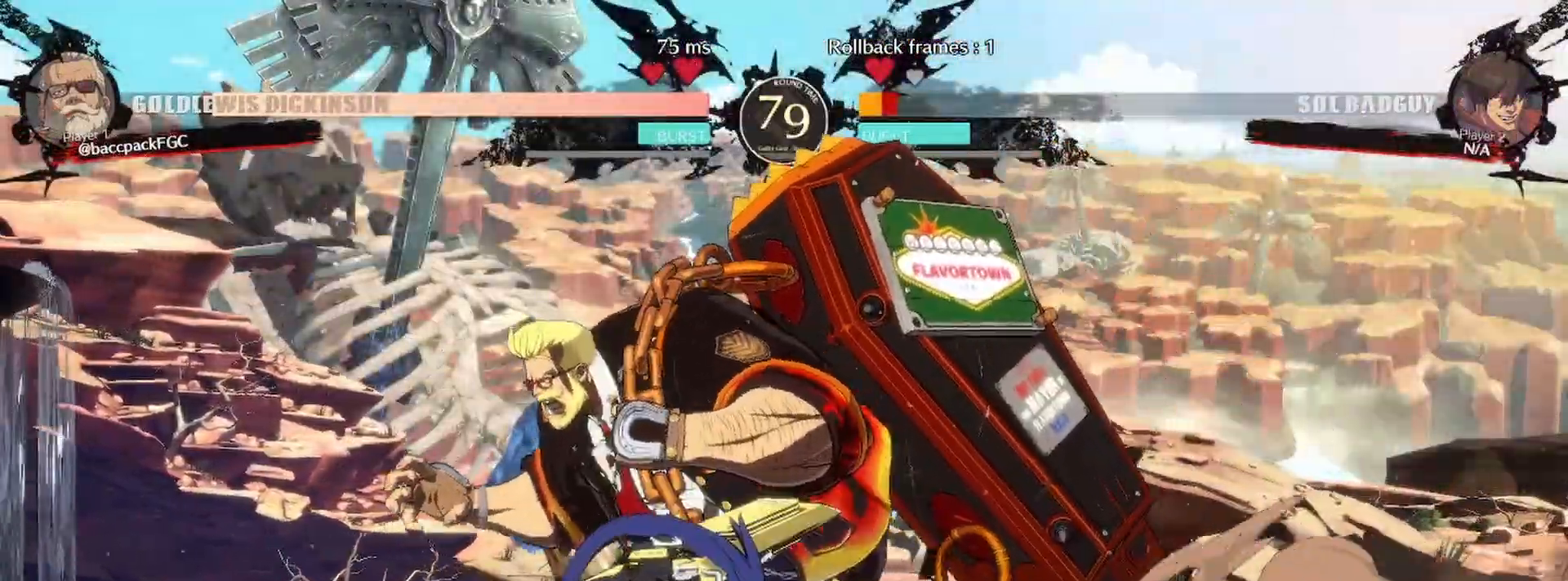
{"buttons": ["DPAD_DOWN", "DPAD_RIGHT"], "events": [[150, "DPAD_UP", "down"], [283, "CIRCLE", "down"], [300, "DPAD_LEFT", "up"], [300, "DPAD_UP", "up"], [367, "CIRCLE", "up"], [450, "DPAD_RIGHT", "down"], [483, "DPAD_DOWN", "down"]]}
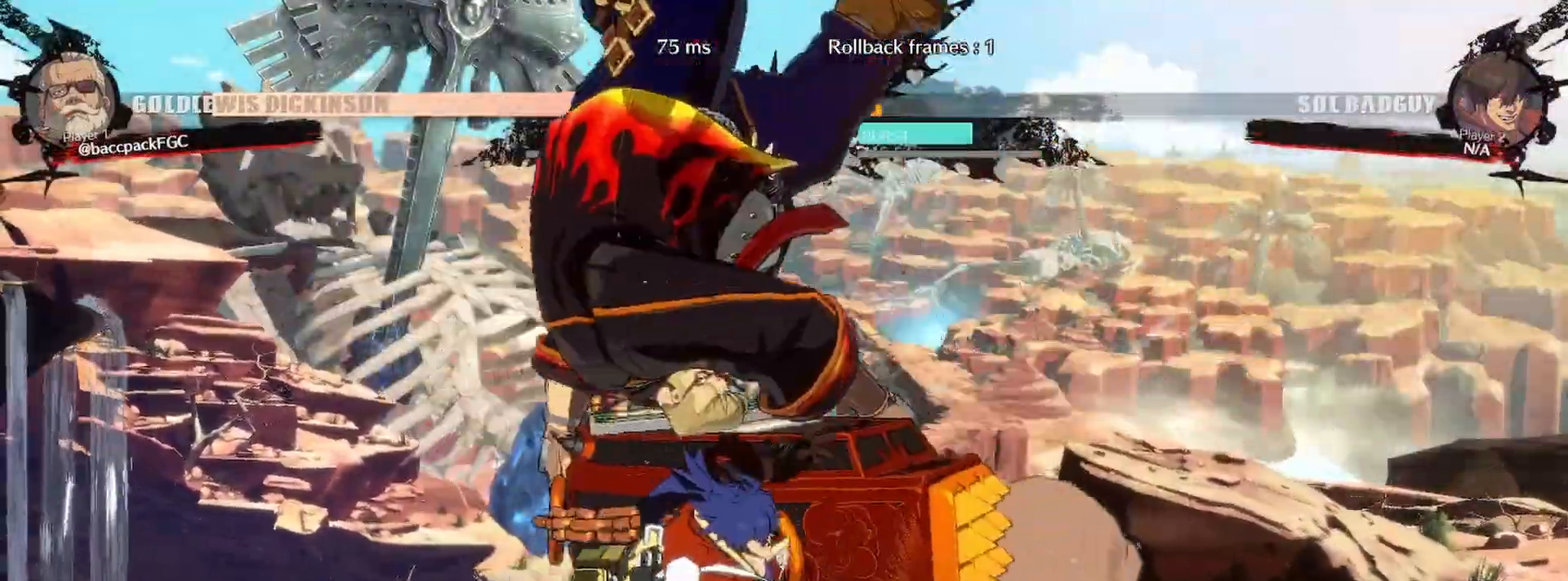
{"buttons": ["DPAD_LEFT"], "events": [[17, "DPAD_RIGHT", "up"], [67, "DPAD_LEFT", "down"], [117, "CIRCLE", "down"], [117, "DPAD_DOWN", "up"], [250, "CIRCLE", "up"]]}
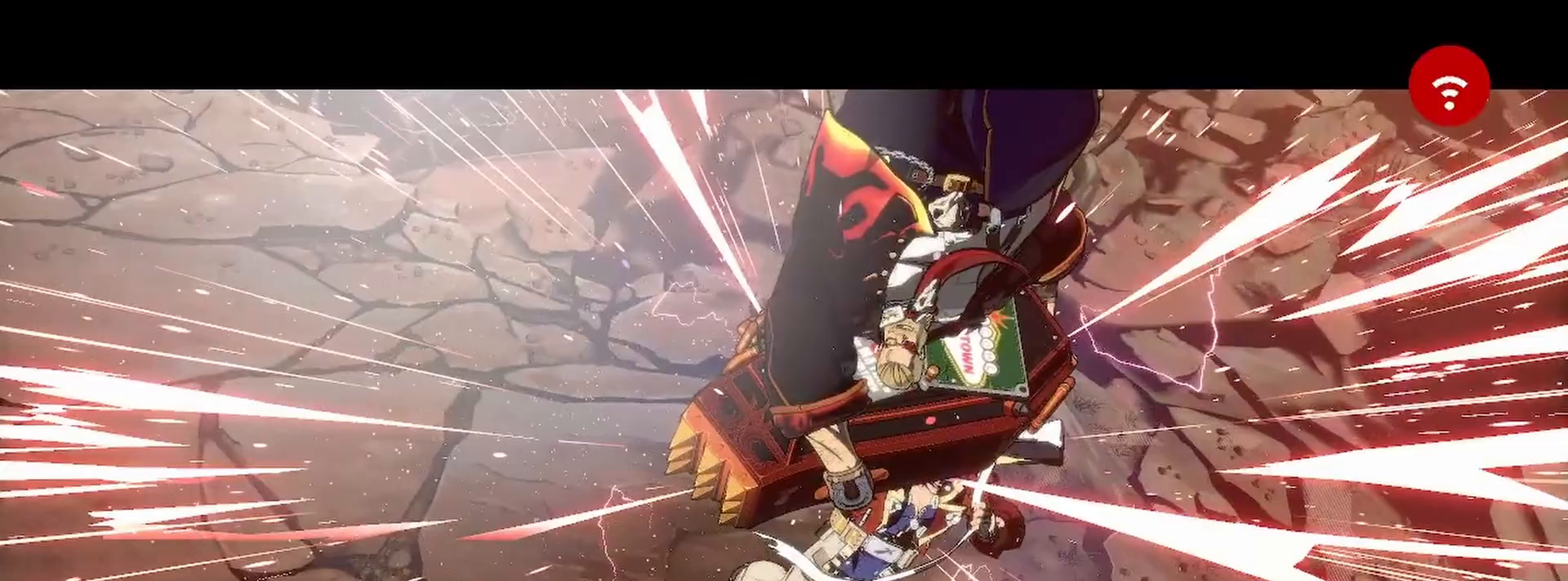
{"buttons": [], "events": [[100, "DPAD_LEFT", "up"]]}